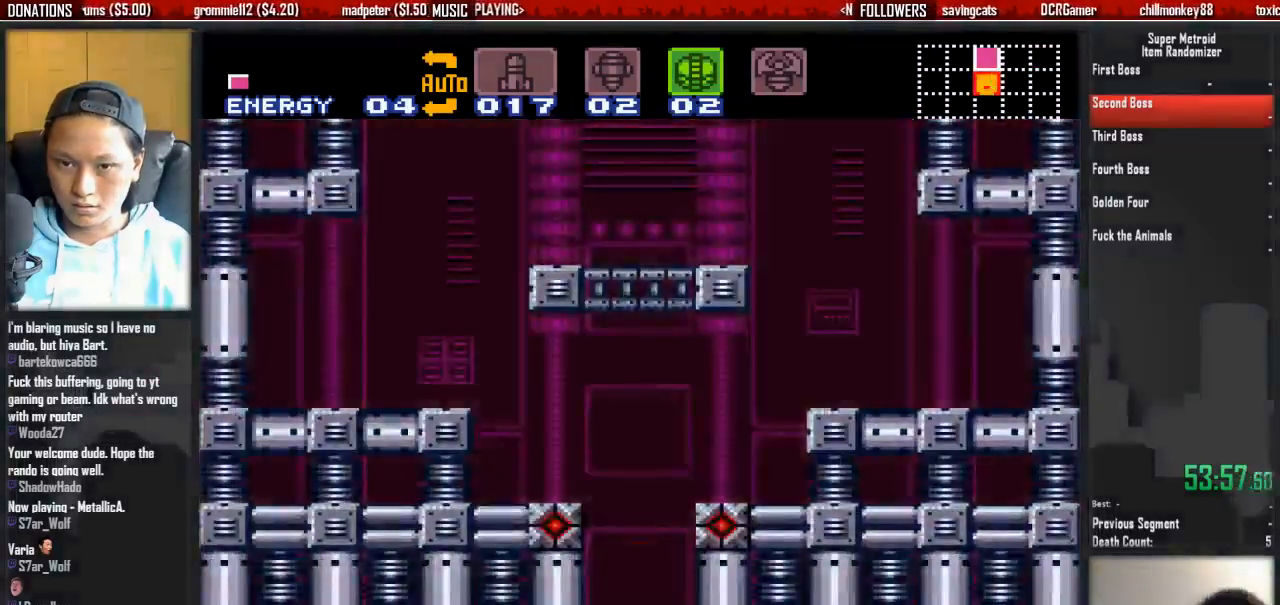
Gameplay with a controller (Nintendo layout); each line is a JSON object with the inputs held at the frame after it. "events" lists button and stick changes between this image and that frame as [ms after this image, input, new state], when the widget could be followed in between. Not read: L3 R3 SELECT START.
{"buttons": [], "events": [[300, "A", "down"], [367, "A", "up"], [367, "L1", "down"], [450, "L1", "up"]]}
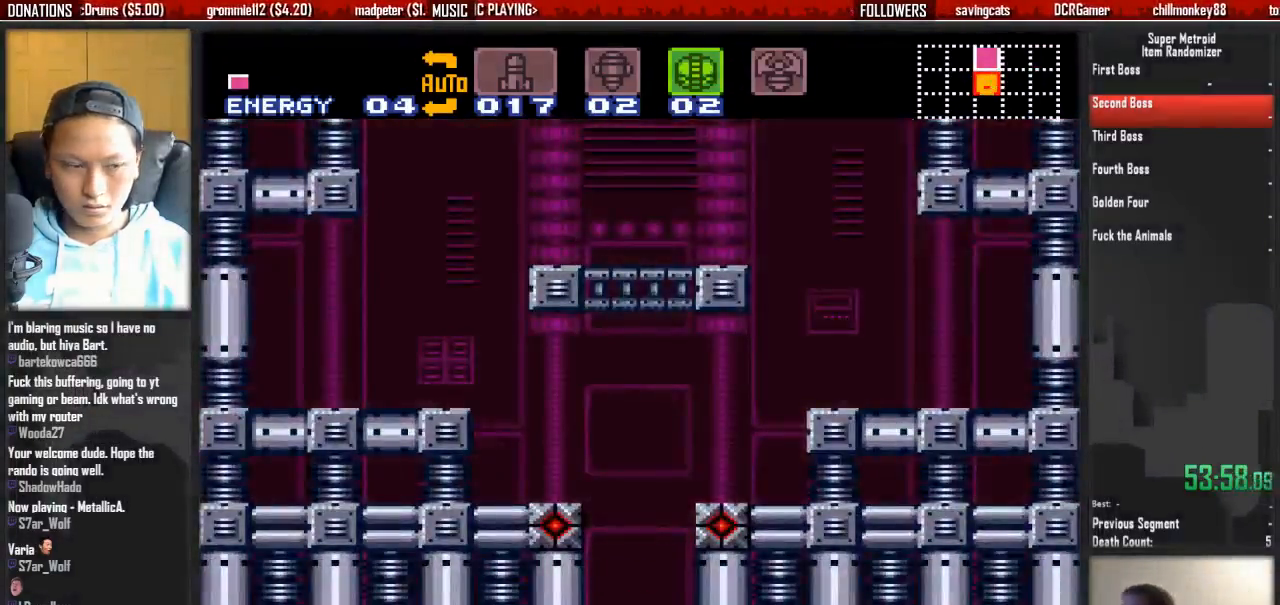
{"buttons": ["A"], "events": [[33, "A", "down"], [33, "L1", "down"], [100, "A", "up"], [100, "L1", "up"], [183, "A", "down"], [267, "A", "up"], [267, "L1", "down"], [333, "A", "down"], [333, "L1", "up"], [417, "A", "up"], [417, "L1", "down"], [500, "A", "down"], [500, "L1", "up"]]}
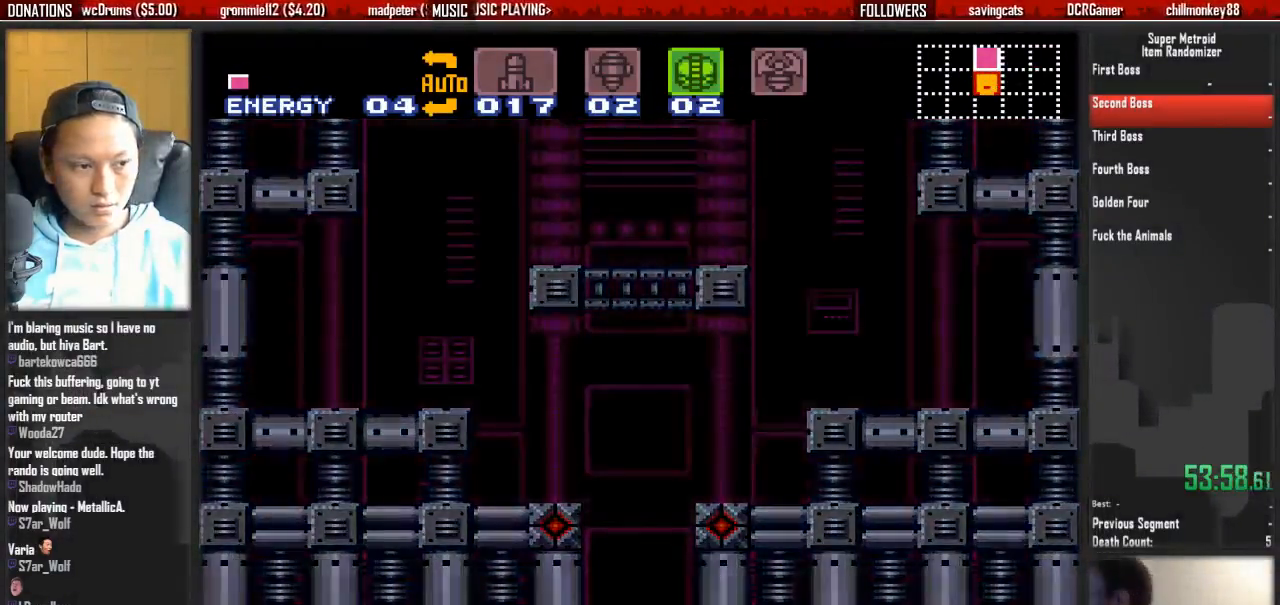
{"buttons": ["L1"], "events": [[67, "A", "up"], [67, "L1", "down"], [150, "A", "down"], [150, "L1", "up"], [233, "L1", "down"], [317, "A", "up"], [383, "A", "down"], [383, "L1", "up"], [467, "A", "up"], [467, "L1", "down"]]}
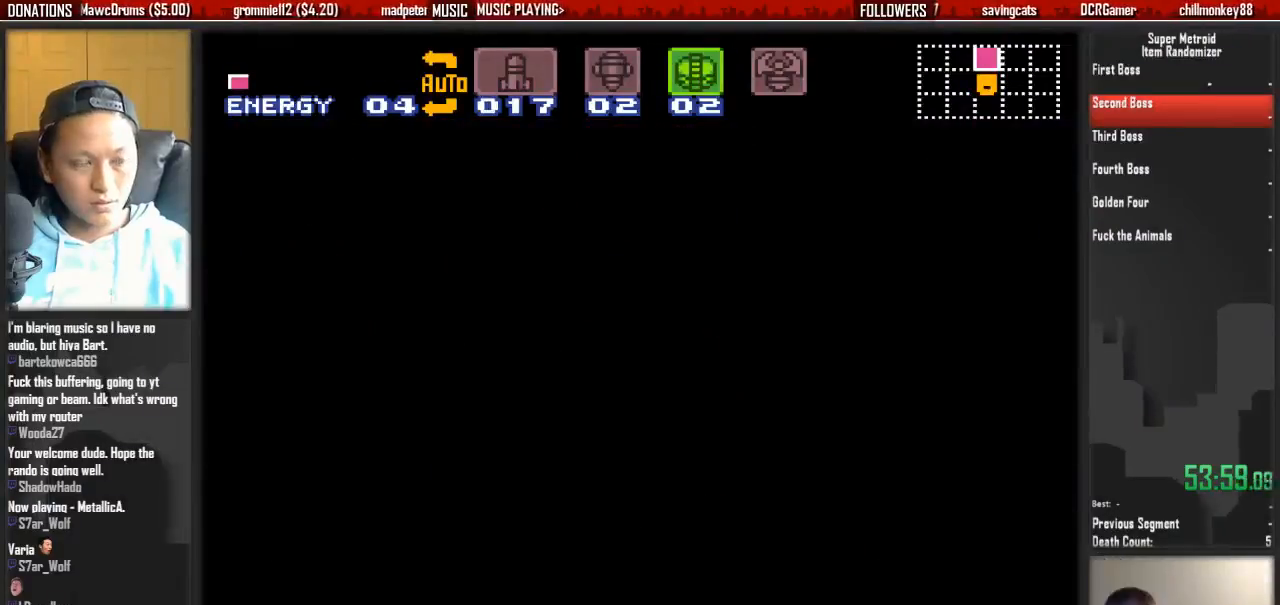
{"buttons": [], "events": [[33, "A", "down"], [33, "L1", "up"], [117, "A", "up"], [117, "L1", "down"], [200, "A", "down"], [200, "L1", "up"], [350, "L1", "down"], [433, "A", "up"], [433, "L1", "up"]]}
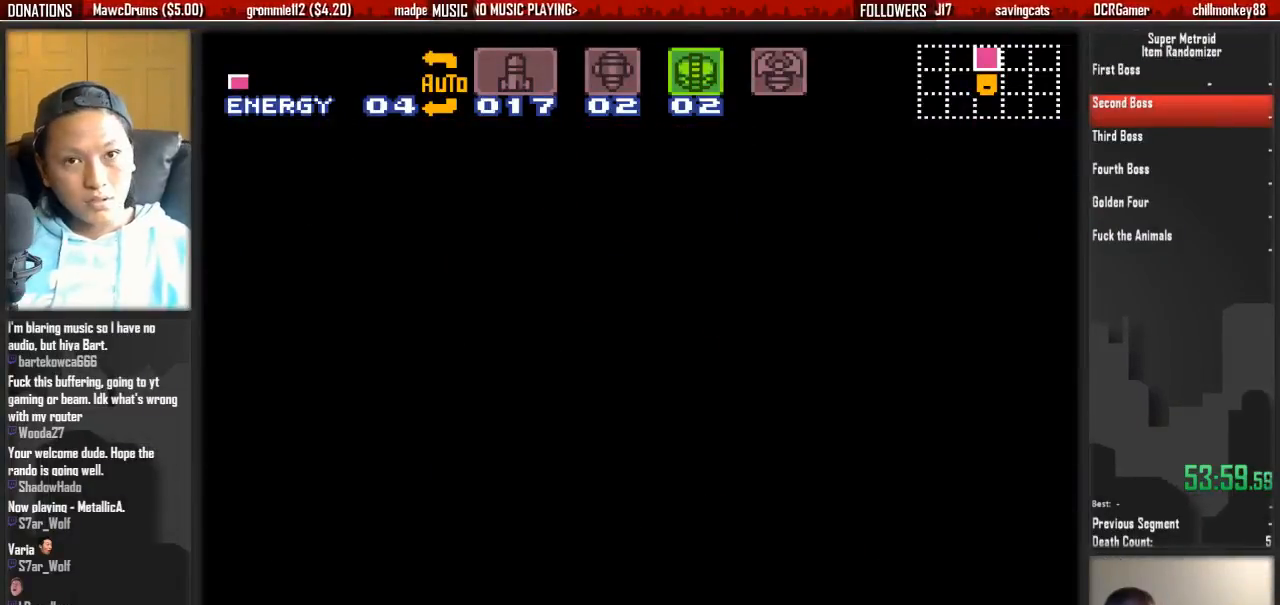
{"buttons": [], "events": [[17, "A", "down"], [17, "L1", "down"], [83, "L1", "up"], [167, "A", "up"], [167, "L1", "down"], [250, "A", "down"], [317, "A", "up"], [317, "L1", "up"], [400, "A", "down"], [400, "L1", "down"], [483, "A", "up"], [483, "L1", "up"]]}
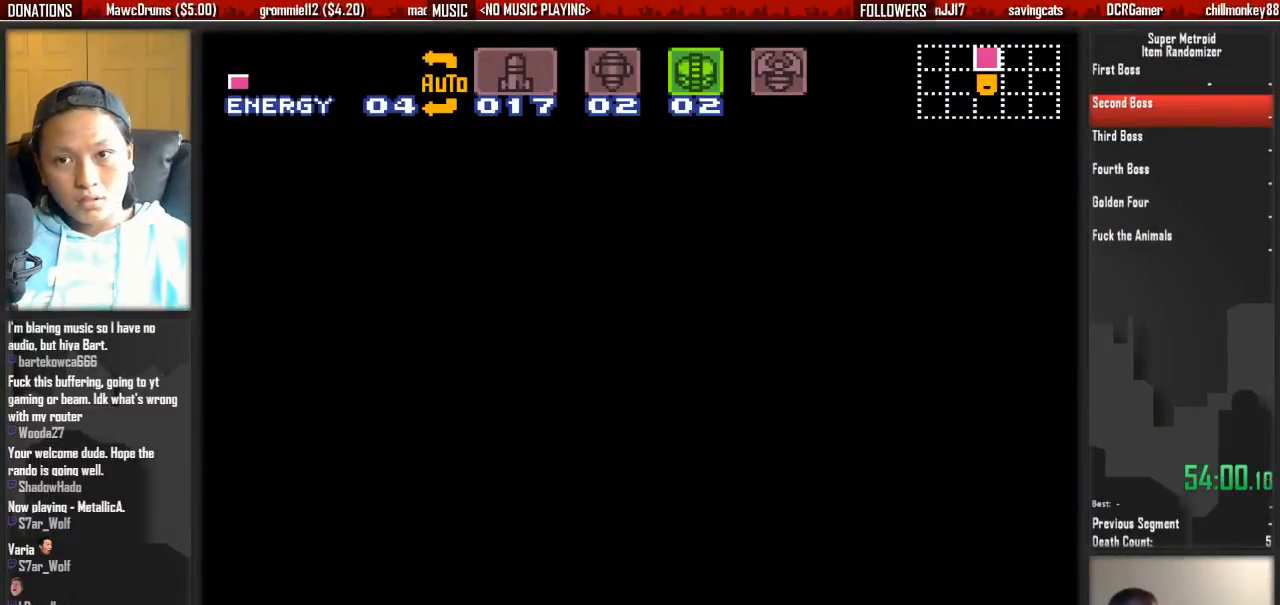
{"buttons": [], "events": [[67, "A", "down"], [67, "L1", "down"], [133, "A", "up"], [217, "L1", "up"], [283, "A", "down"], [367, "A", "up"]]}